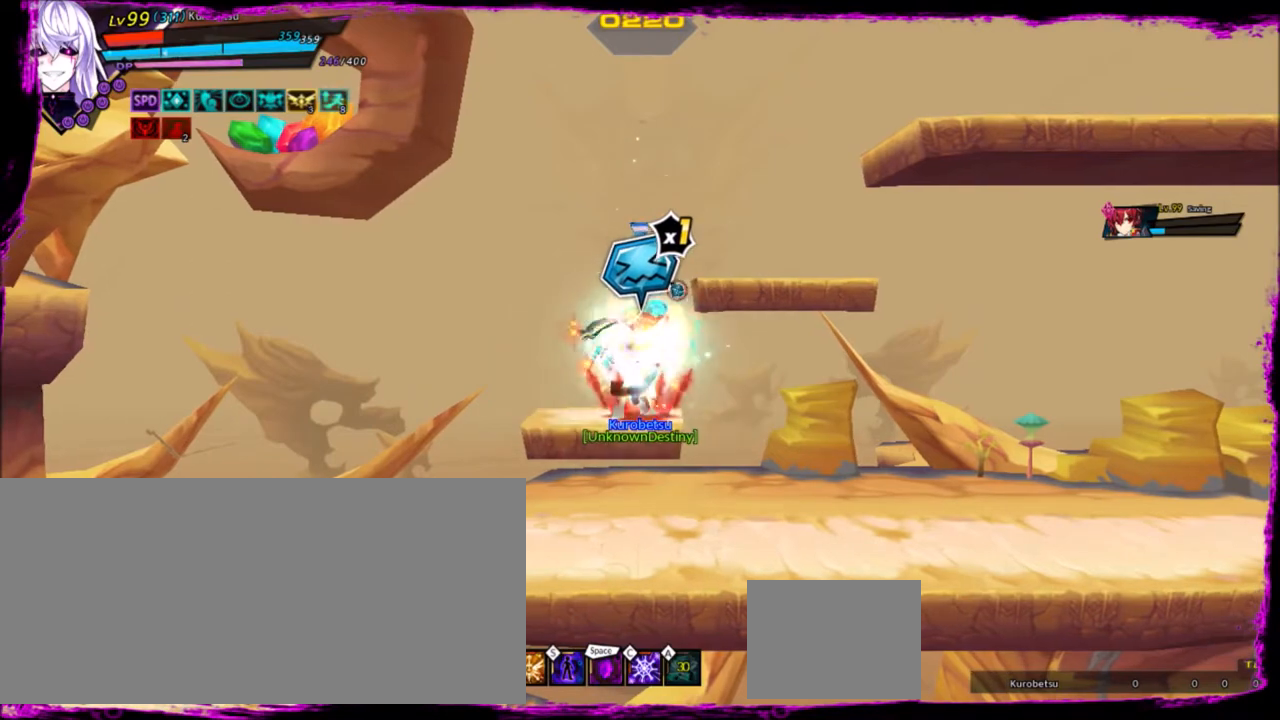
Gameplay with keyboard; each line is a JSON object with the keys held at the frame after it. "events" lists presses ("down") and releases ("up") of "a", "alt", "b", "c", "caps_lock", "ctrl", "d", "down", "e", "f", "g", "left", "q", "r", "right", "s", "shift", "space", "t", "tab", "up", "v", "w", "x" and "z" between this image and that frame as [ms after this image, input, new state], when the widget could be followed in between. No other keys are recorded. Mouse input is not recorded.
{"keys": [], "events": [[100, "s", "up"]]}
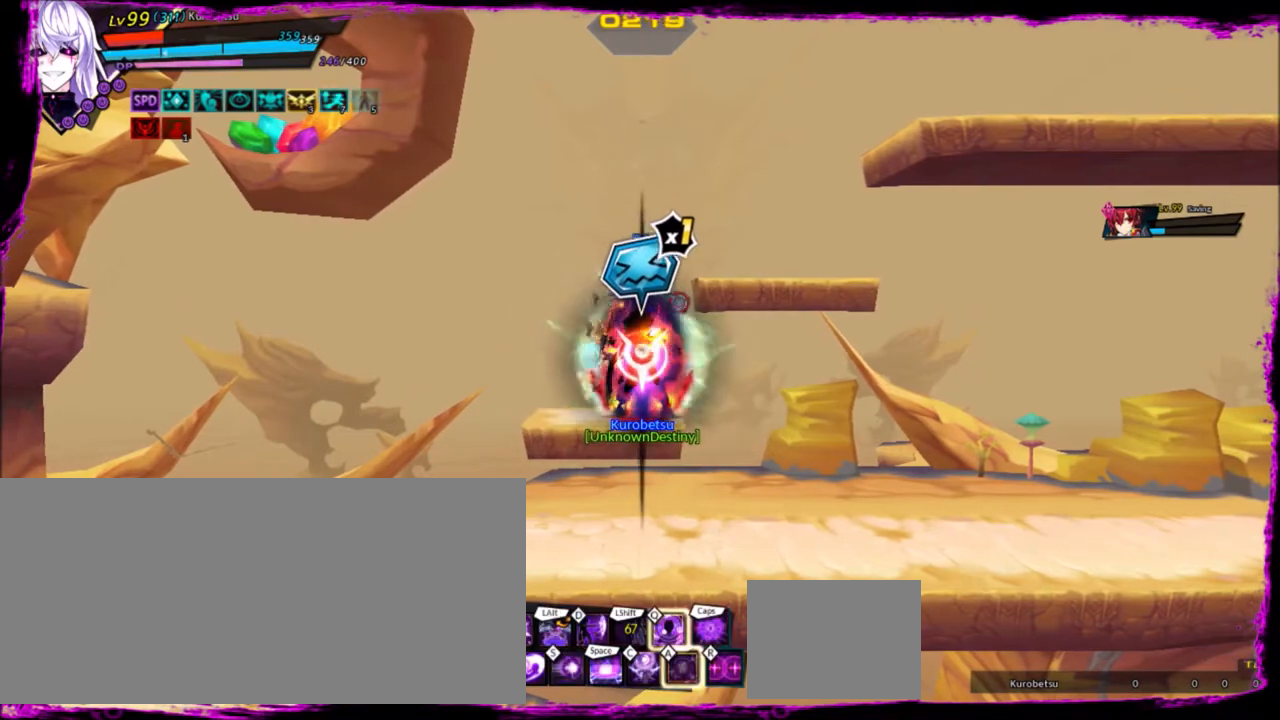
{"keys": ["right"], "events": [[300, "up", "down"], [401, "right", "down"], [467, "up", "up"]]}
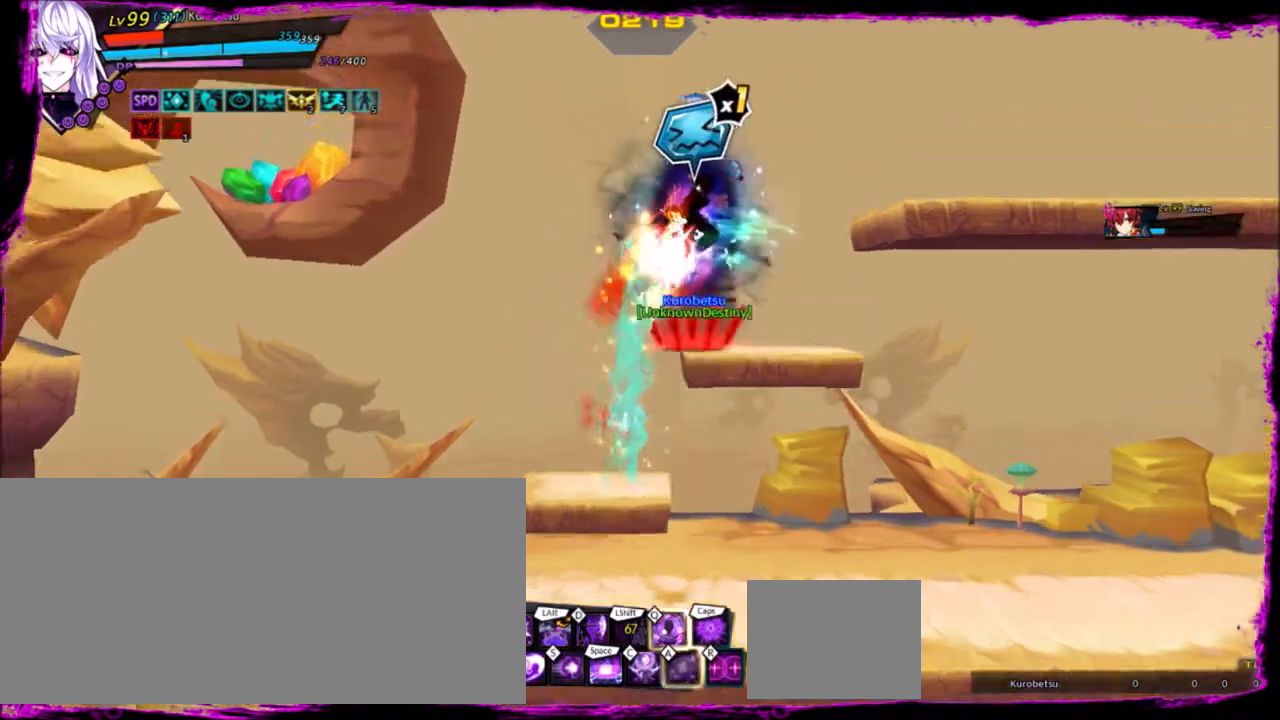
{"keys": ["right"], "events": []}
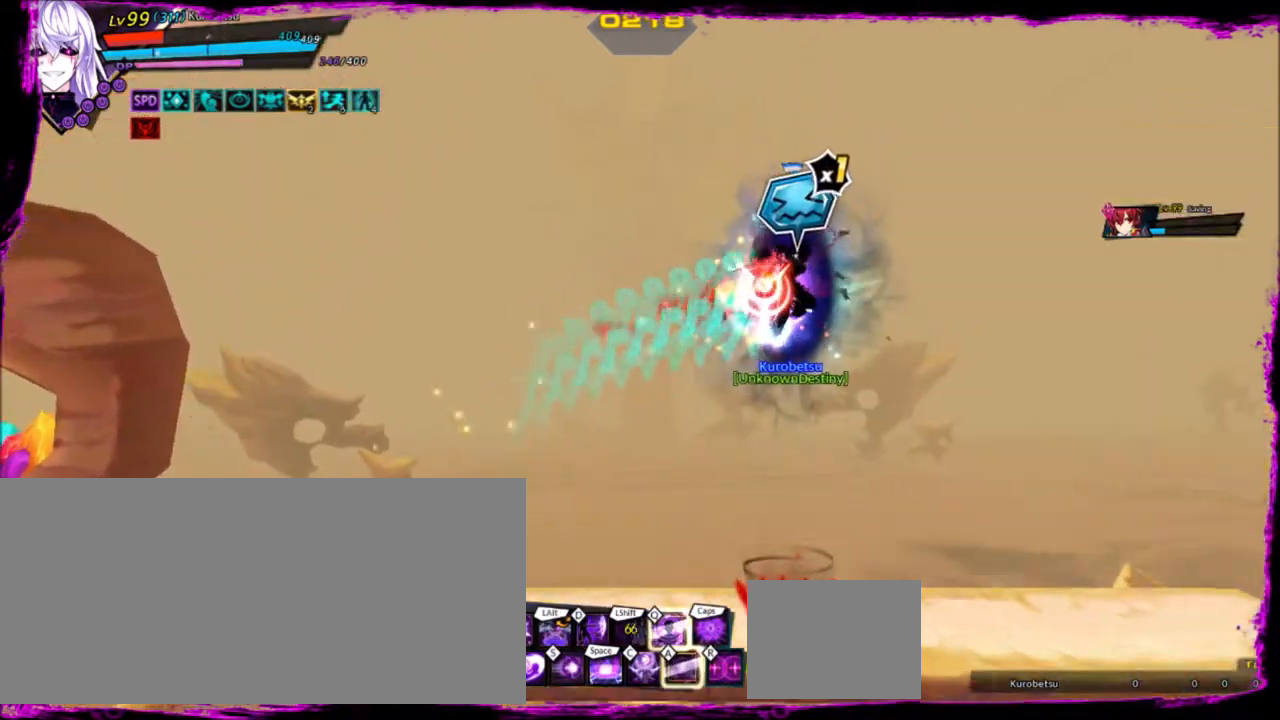
{"keys": ["down", "left"], "events": [[367, "left", "down"], [367, "right", "up"], [501, "down", "down"]]}
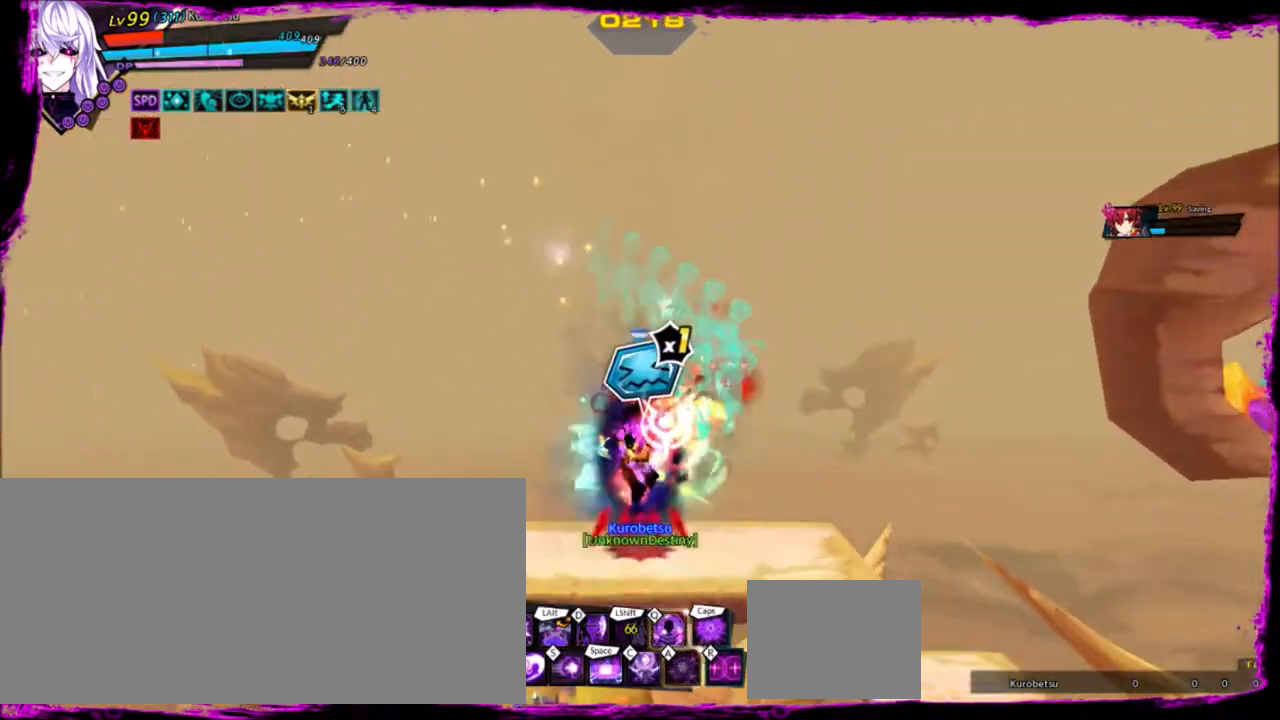
{"keys": ["left"], "events": [[233, "right", "down"], [267, "left", "up"], [367, "down", "up"], [467, "left", "down"], [500, "right", "up"]]}
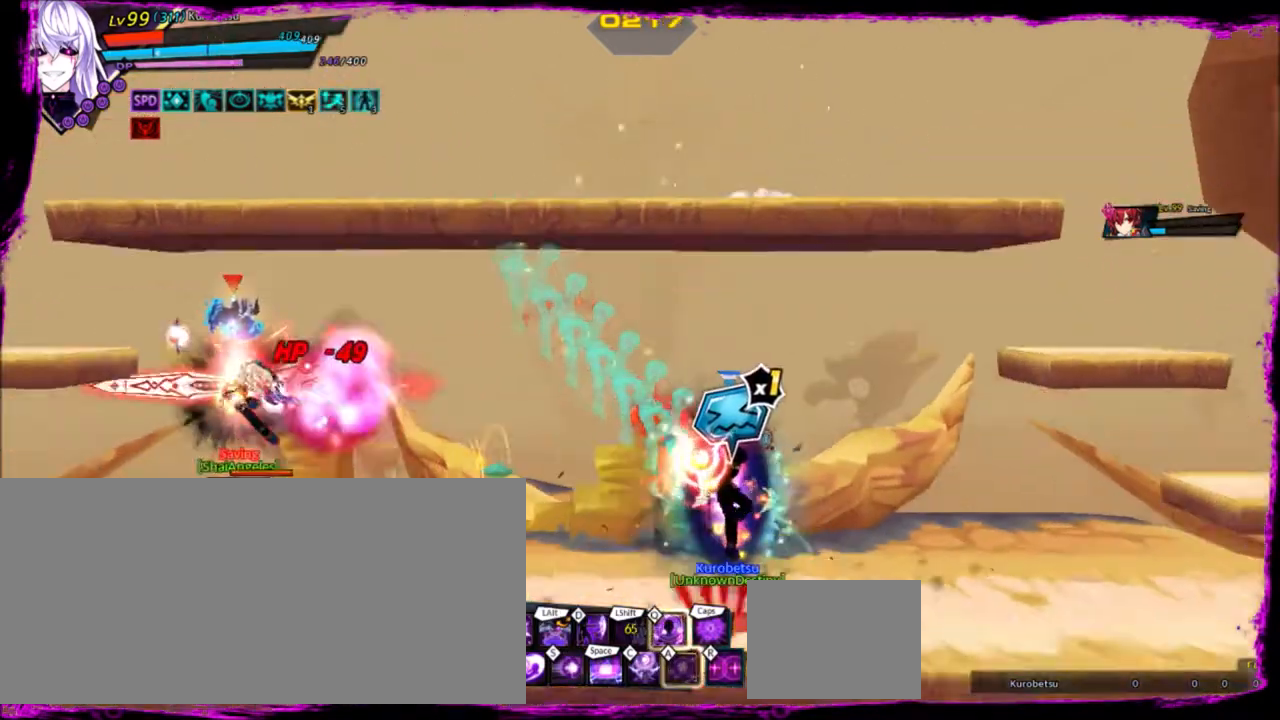
{"keys": ["left"], "events": []}
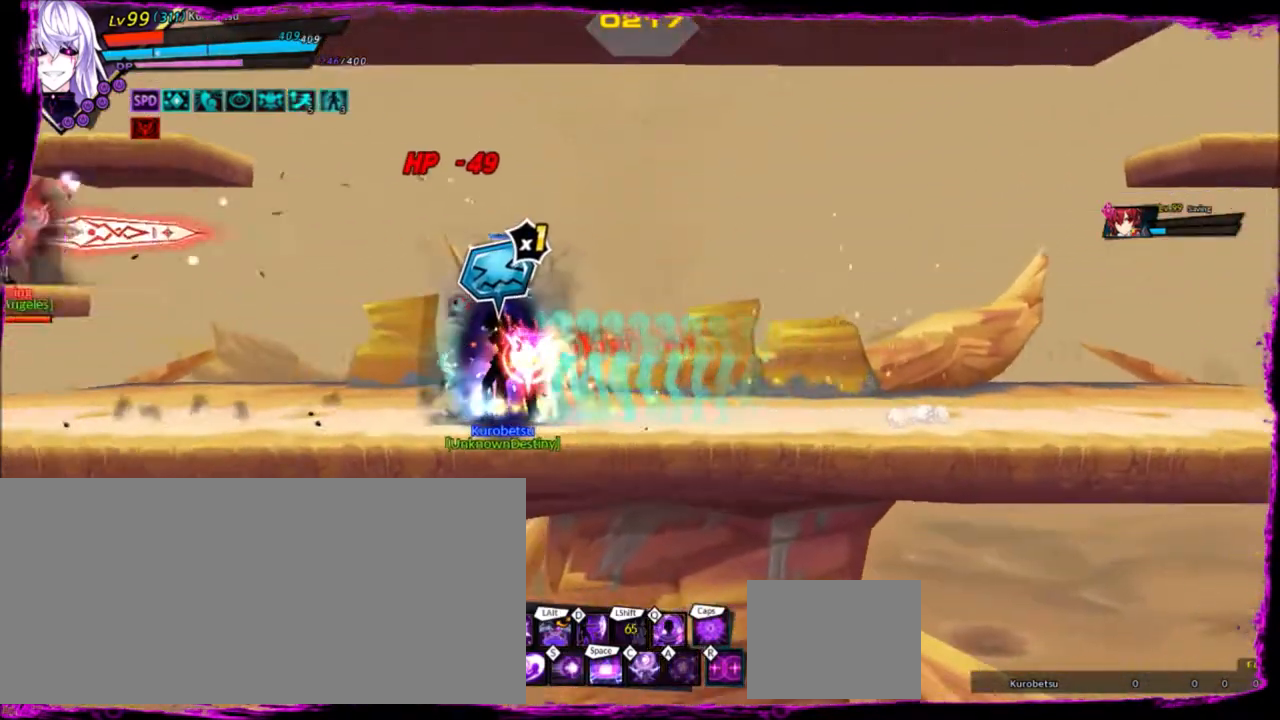
{"keys": ["left"], "events": [[300, "w", "down"], [400, "w", "up"]]}
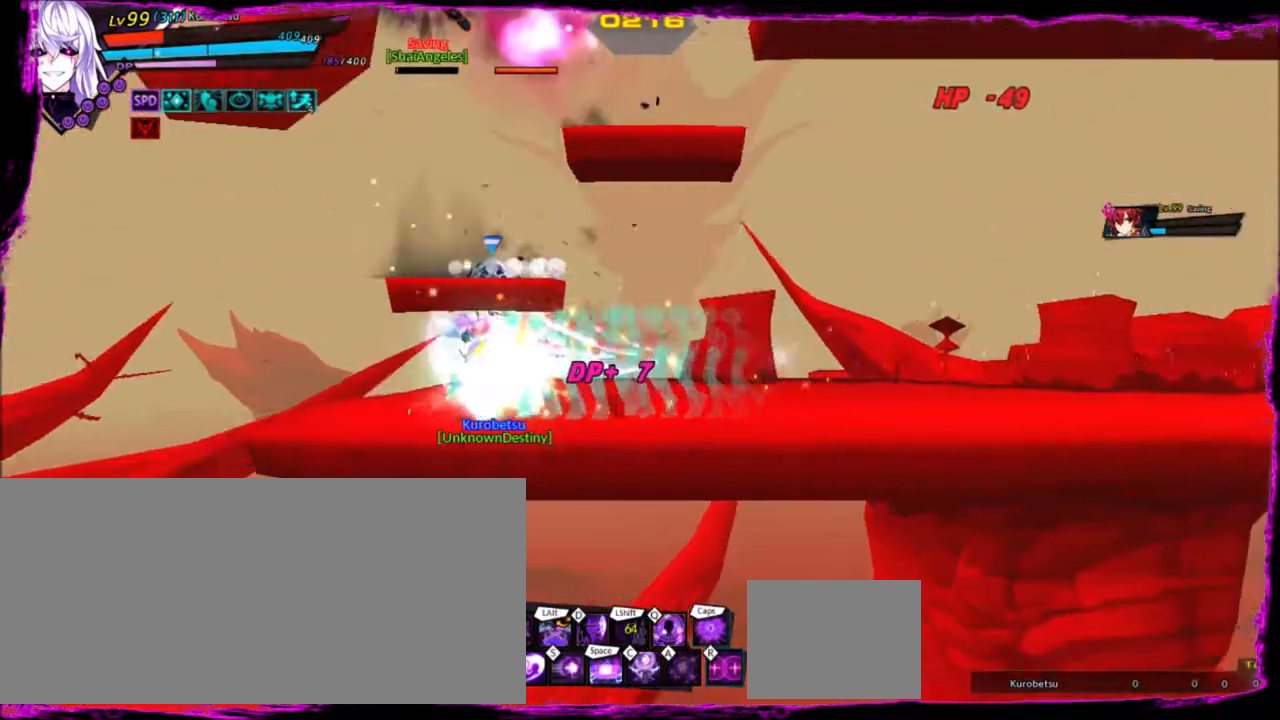
{"keys": [], "events": [[501, "left", "up"]]}
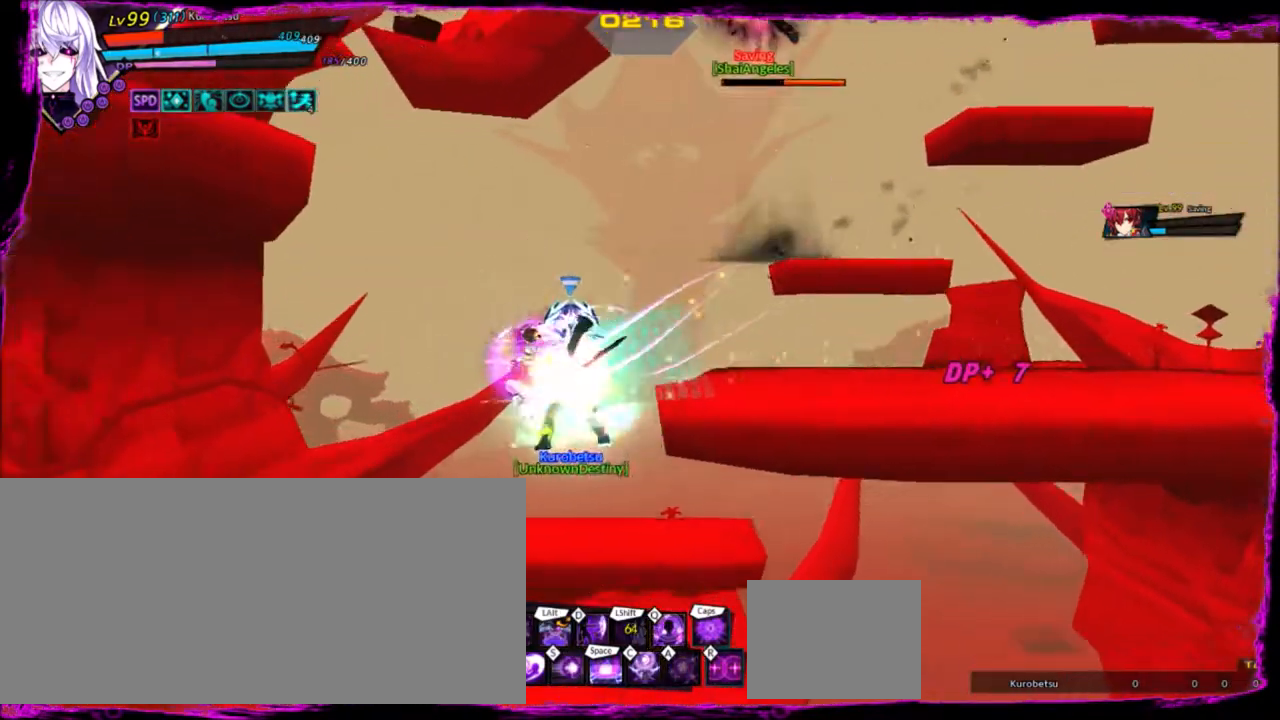
{"keys": ["c", "right", "up"], "events": [[300, "right", "down"], [367, "right", "up"], [467, "right", "down"], [467, "up", "down"], [500, "c", "down"]]}
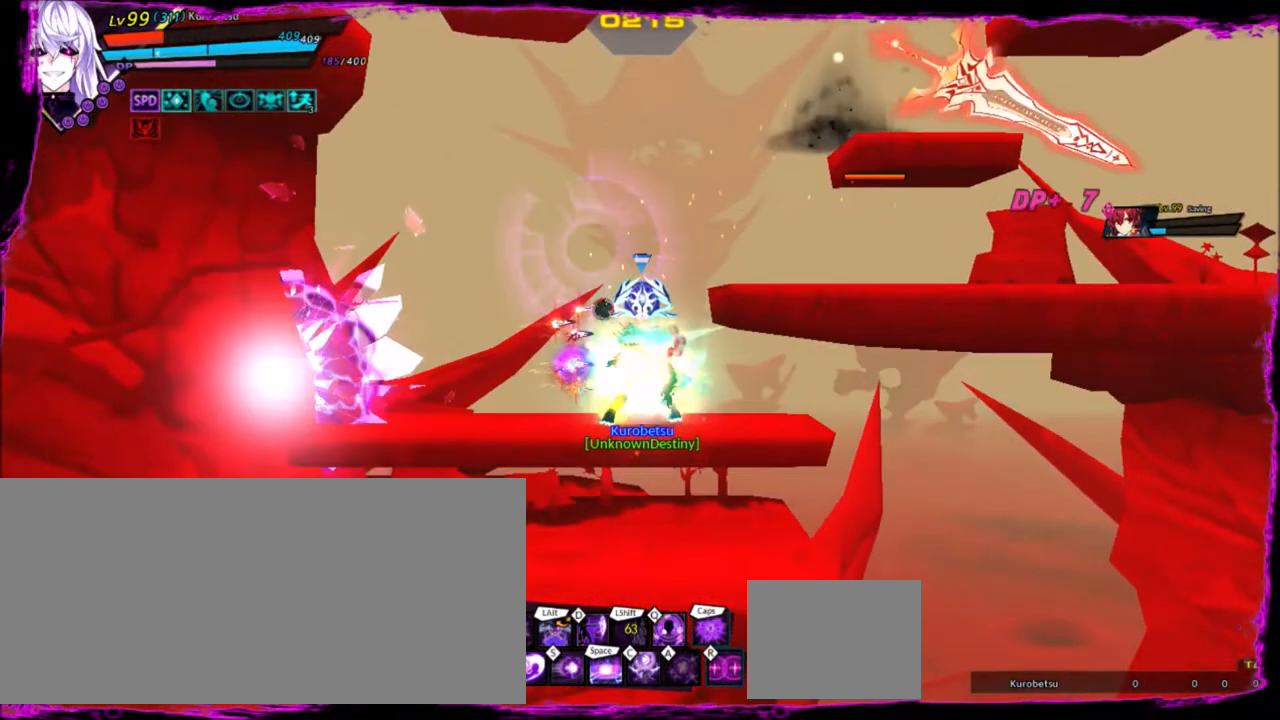
{"keys": [], "events": [[100, "right", "up"], [100, "up", "up"], [134, "c", "up"], [267, "r", "down"], [334, "r", "up"]]}
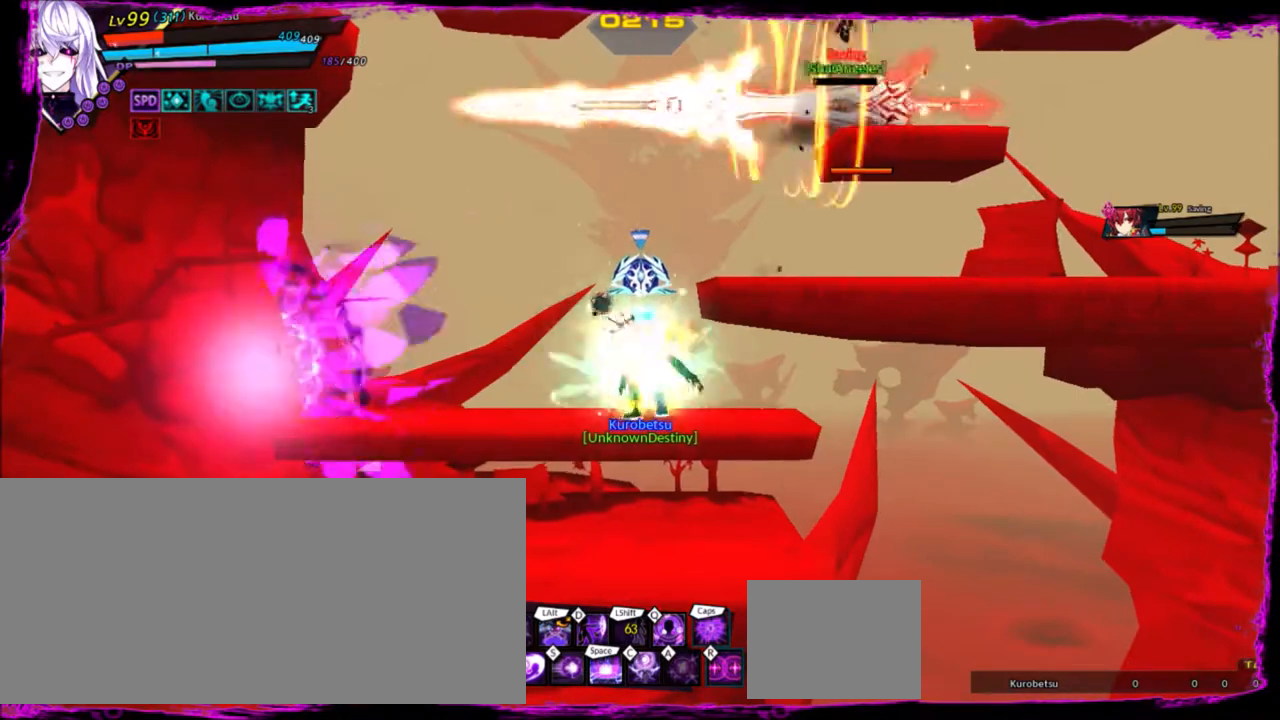
{"keys": ["c", "right", "up"], "events": [[200, "right", "down"], [300, "right", "up"], [333, "right", "down"], [367, "up", "down"], [433, "c", "down"]]}
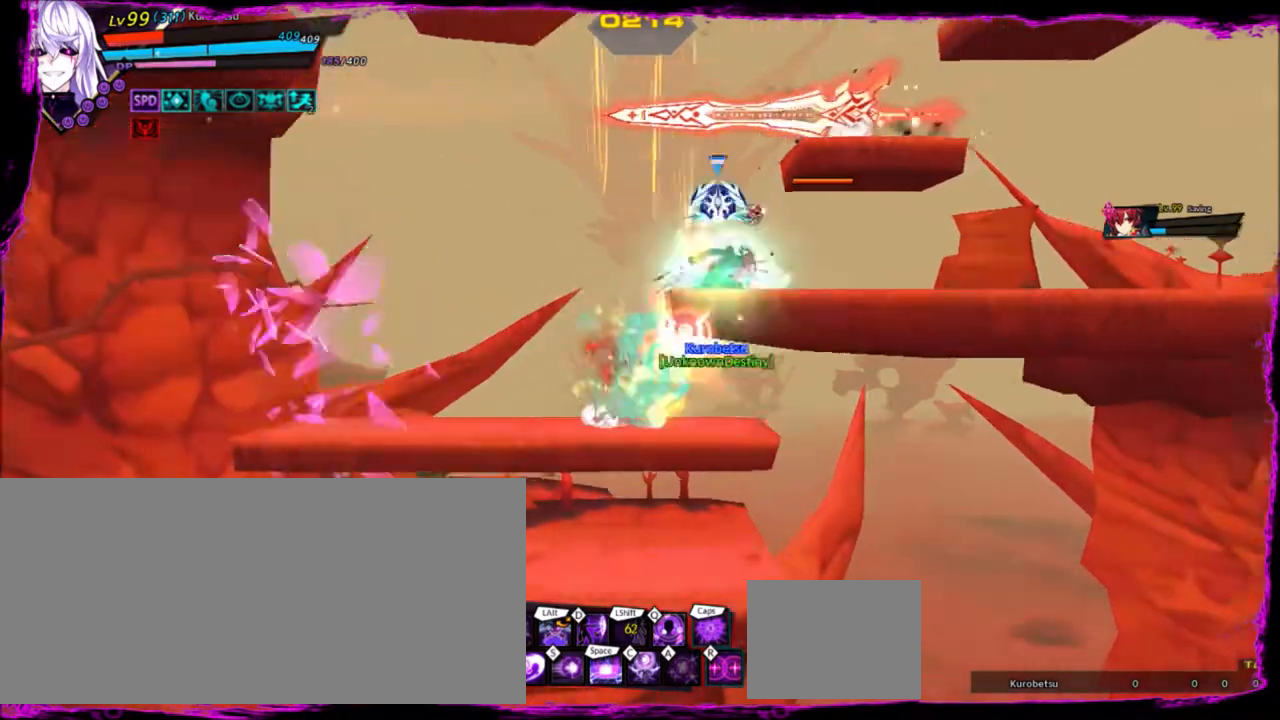
{"keys": ["r"], "events": [[67, "c", "up"], [67, "right", "up"], [67, "up", "up"], [167, "r", "down"], [167, "t", "down"], [234, "r", "up"], [234, "t", "up"], [334, "r", "down"], [401, "r", "up"], [434, "r", "down"]]}
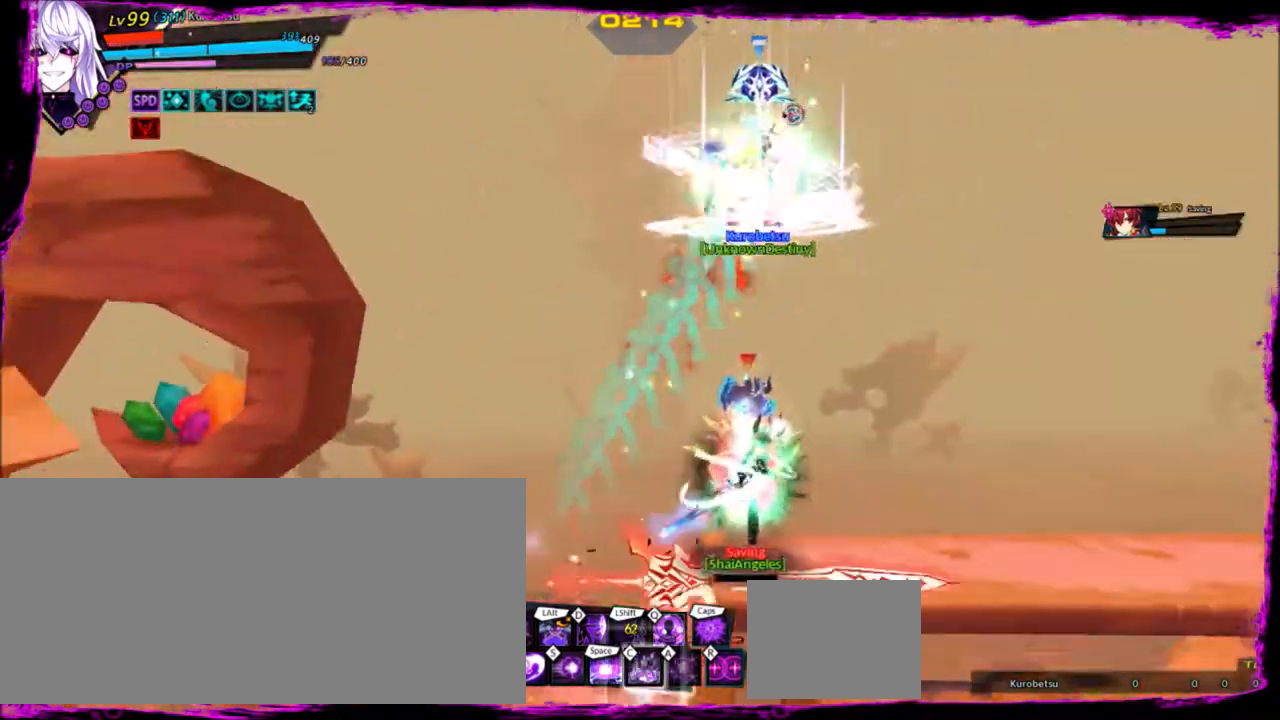
{"keys": ["r"], "events": [[33, "r", "up"], [66, "r", "down"], [233, "r", "up"], [367, "r", "down"], [400, "r", "up"], [500, "r", "down"]]}
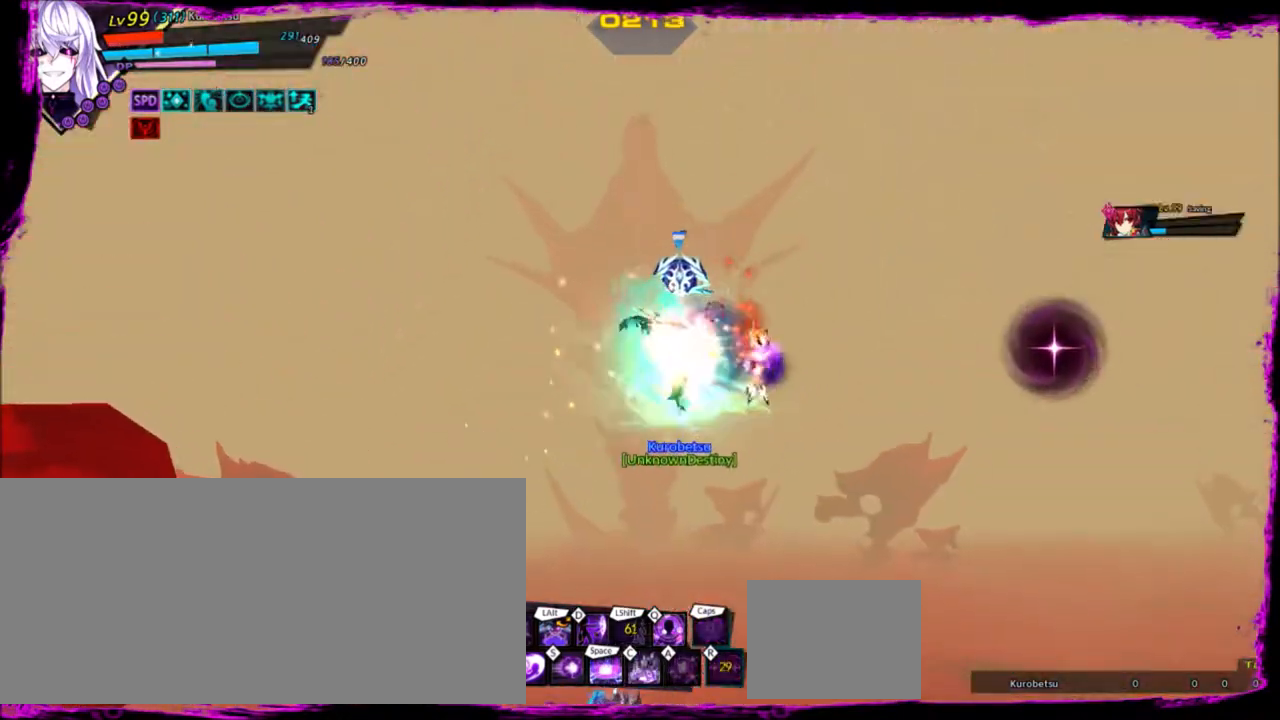
{"keys": [], "events": [[67, "r", "up"]]}
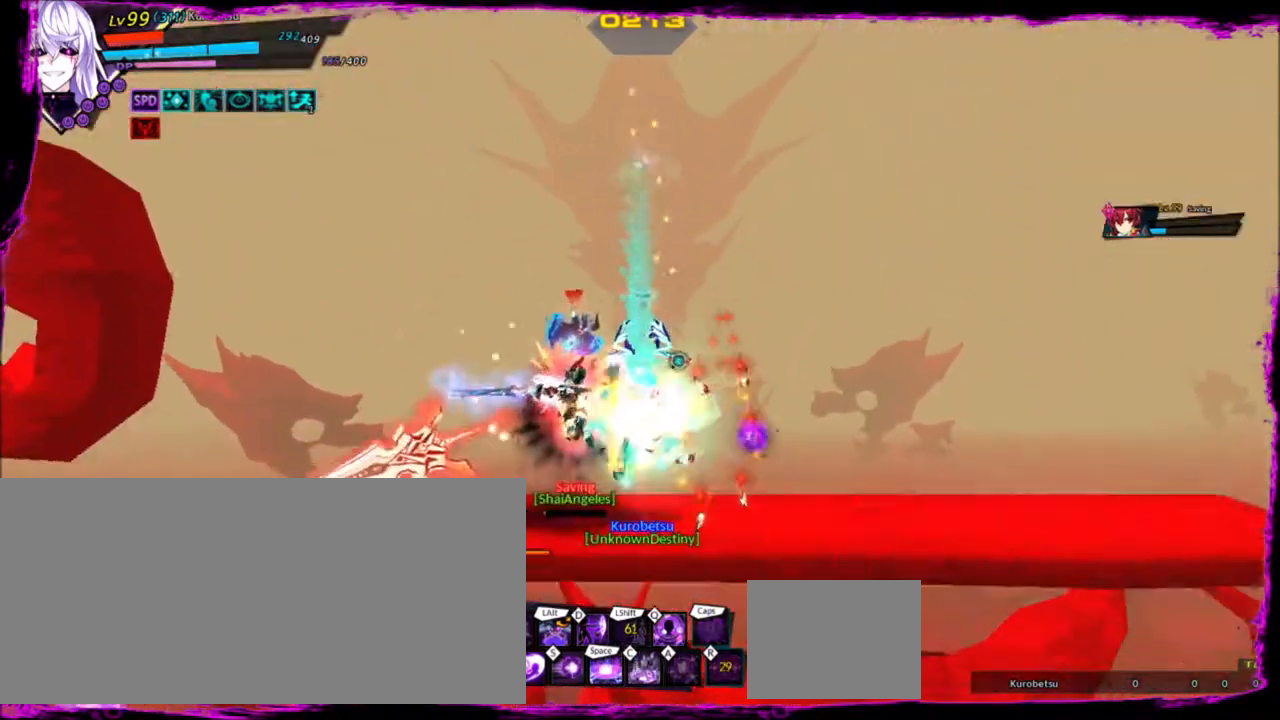
{"keys": ["right"], "events": [[400, "right", "down"]]}
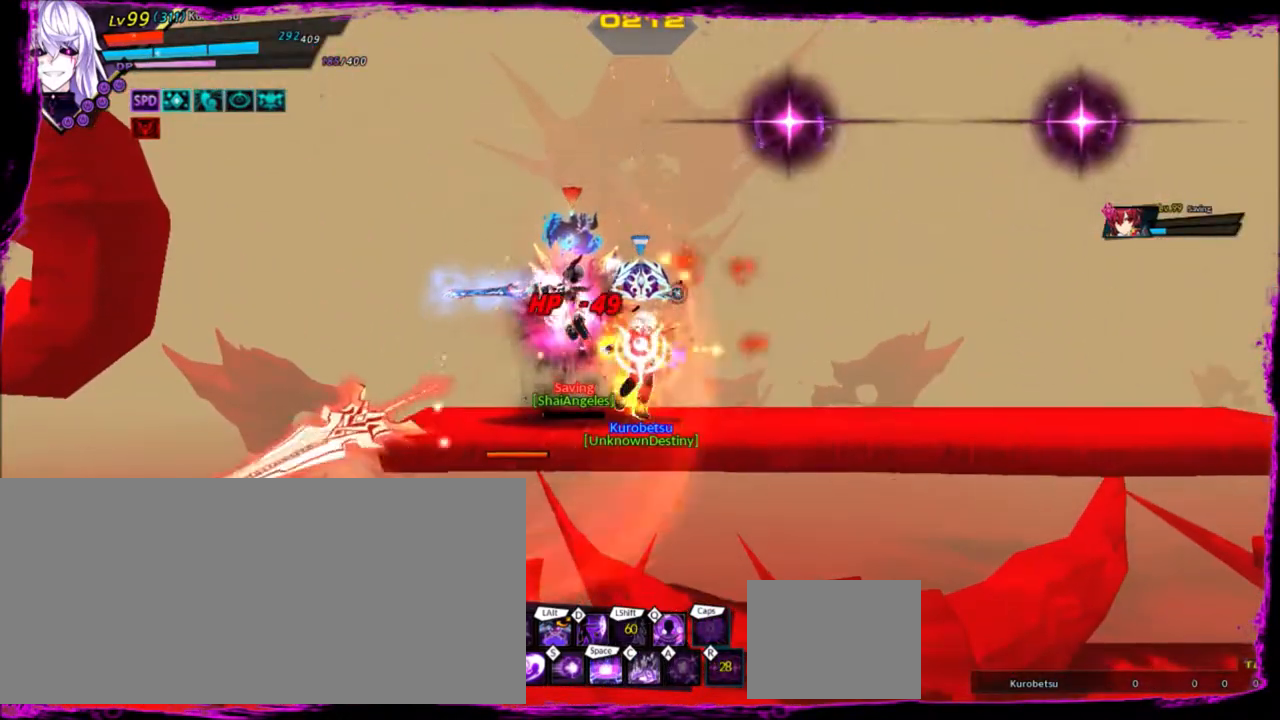
{"keys": ["q"], "events": [[234, "left", "down"], [267, "right", "up"], [334, "q", "down"], [401, "q", "up"], [434, "q", "down"], [501, "left", "up"]]}
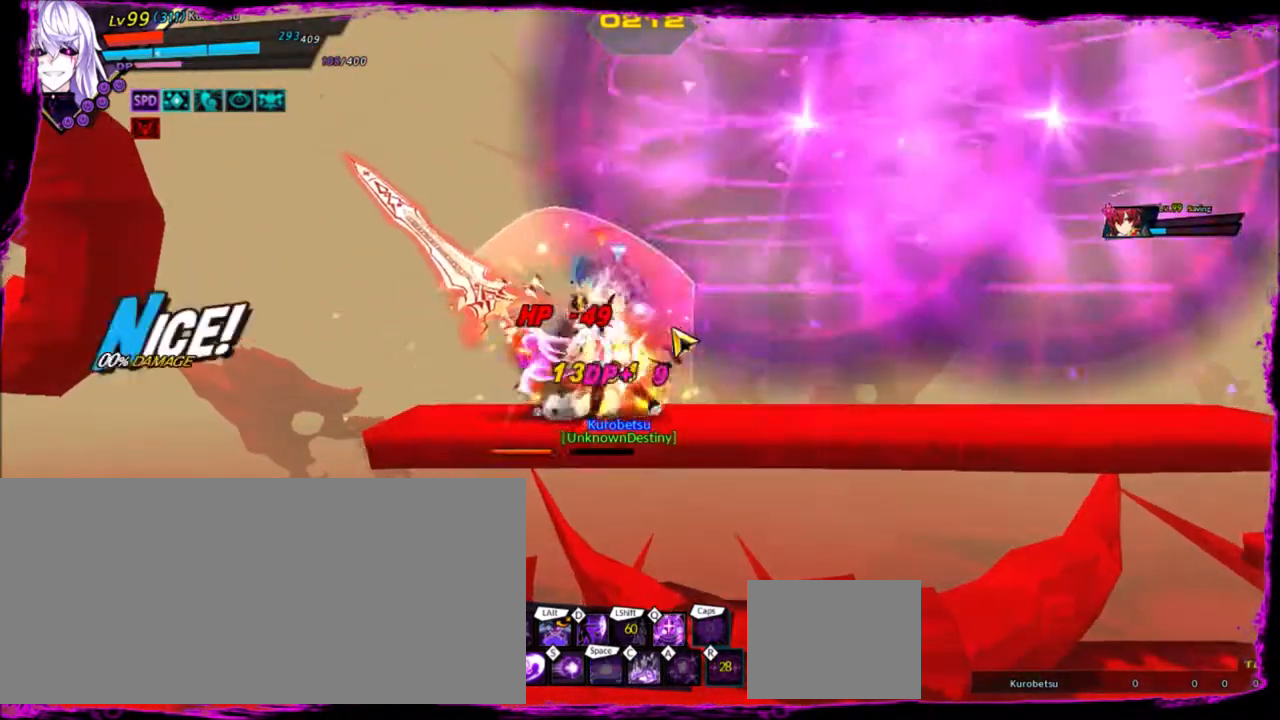
{"keys": ["q"], "events": [[33, "q", "up"], [467, "q", "down"]]}
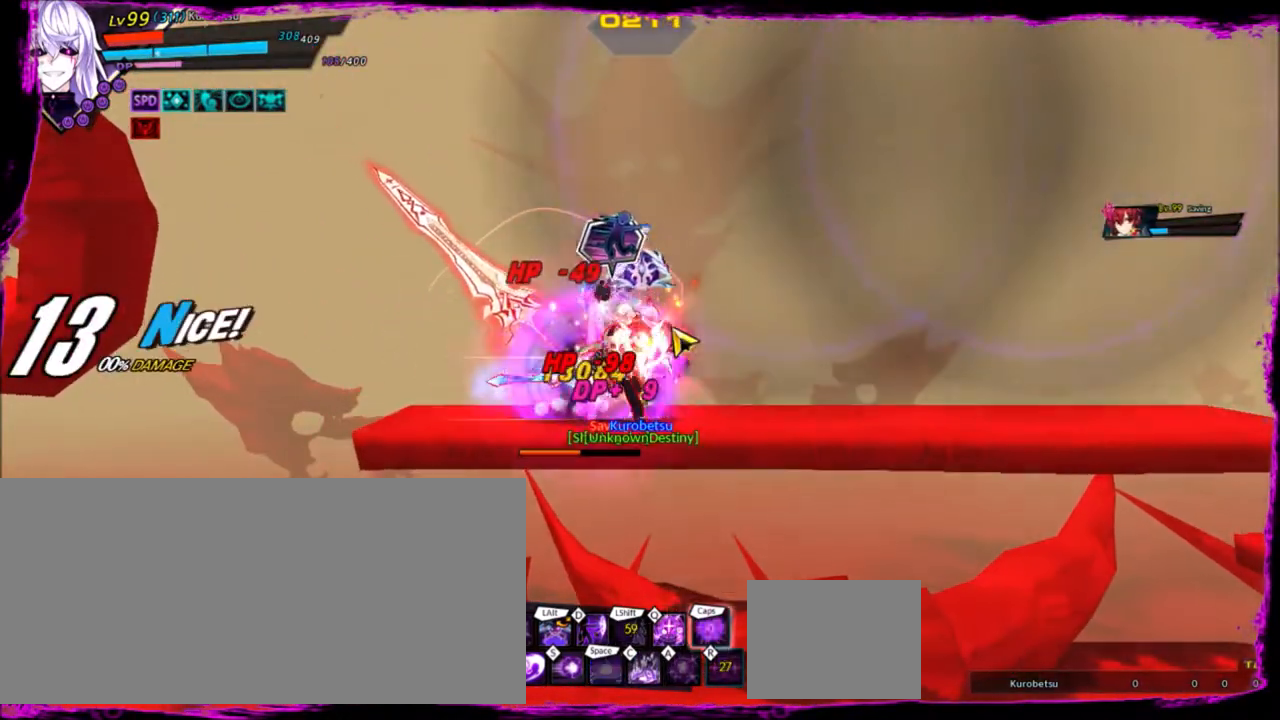
{"keys": ["right"], "events": [[100, "q", "up"], [134, "q", "down"], [234, "q", "up"], [267, "q", "down"], [367, "q", "up"], [467, "right", "down"]]}
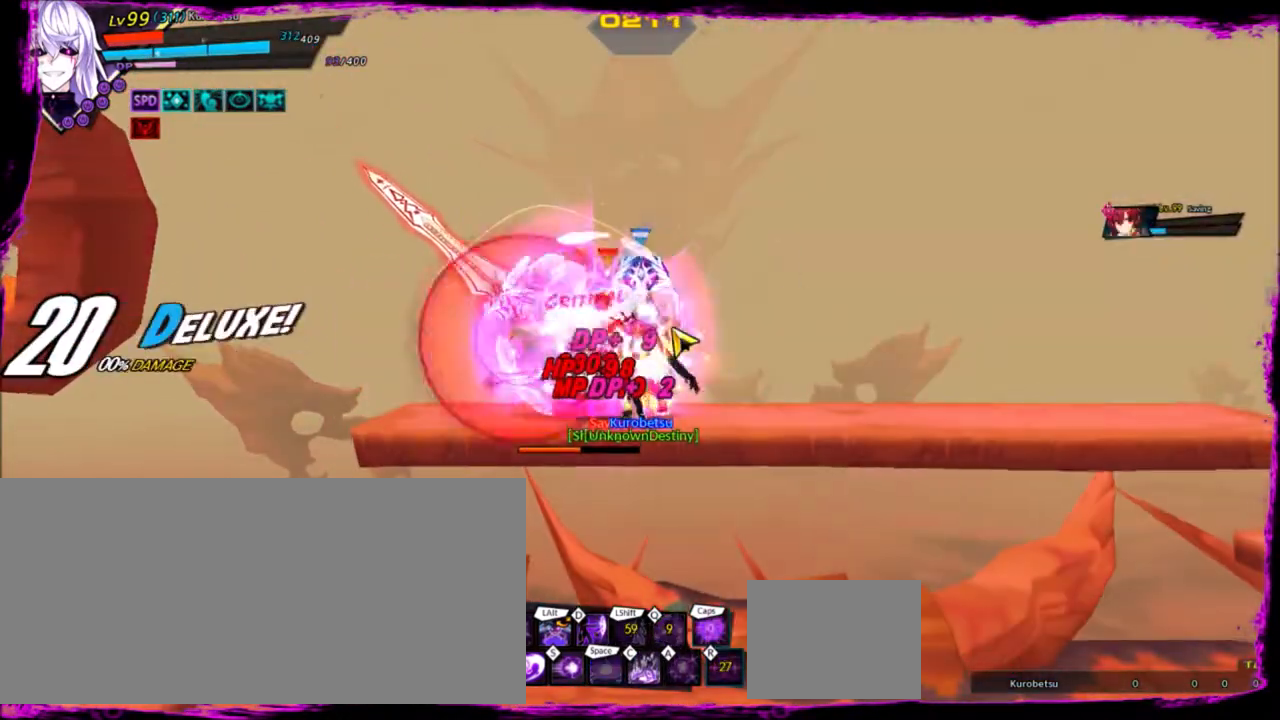
{"keys": ["right"], "events": []}
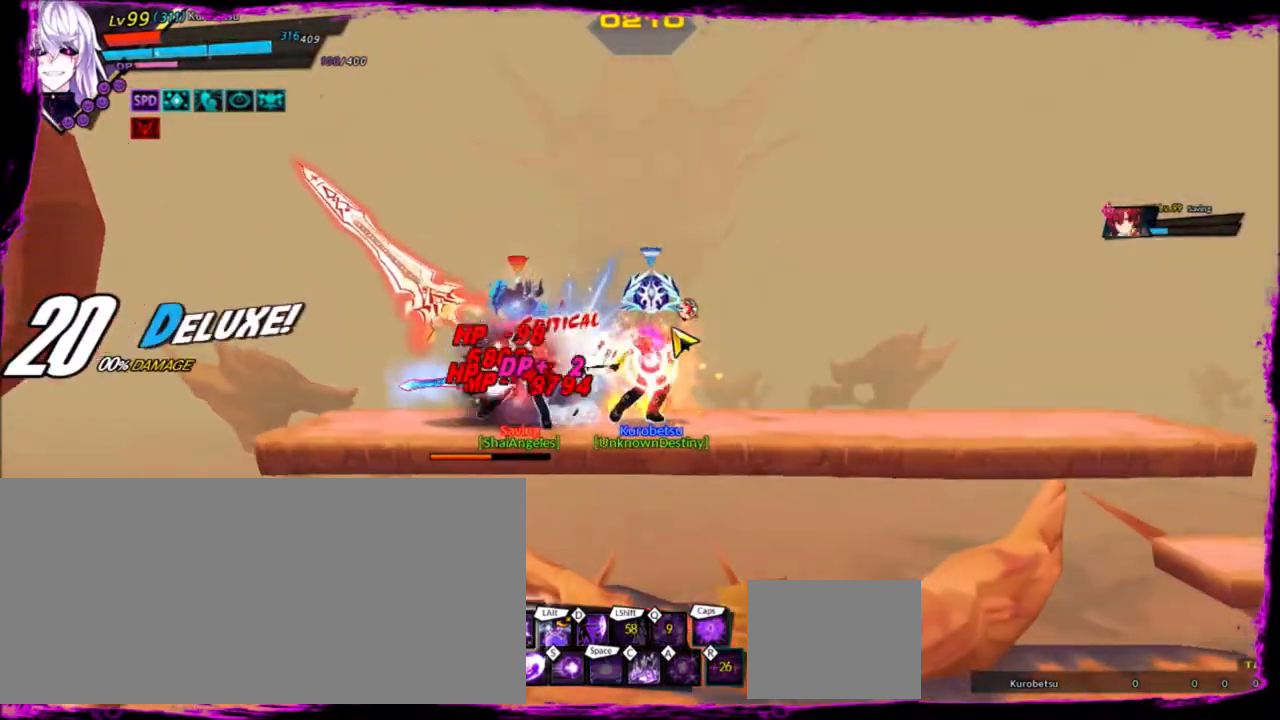
{"keys": ["d", "left"], "events": [[267, "left", "down"], [267, "right", "up"], [300, "d", "down"], [434, "d", "up"], [501, "d", "down"]]}
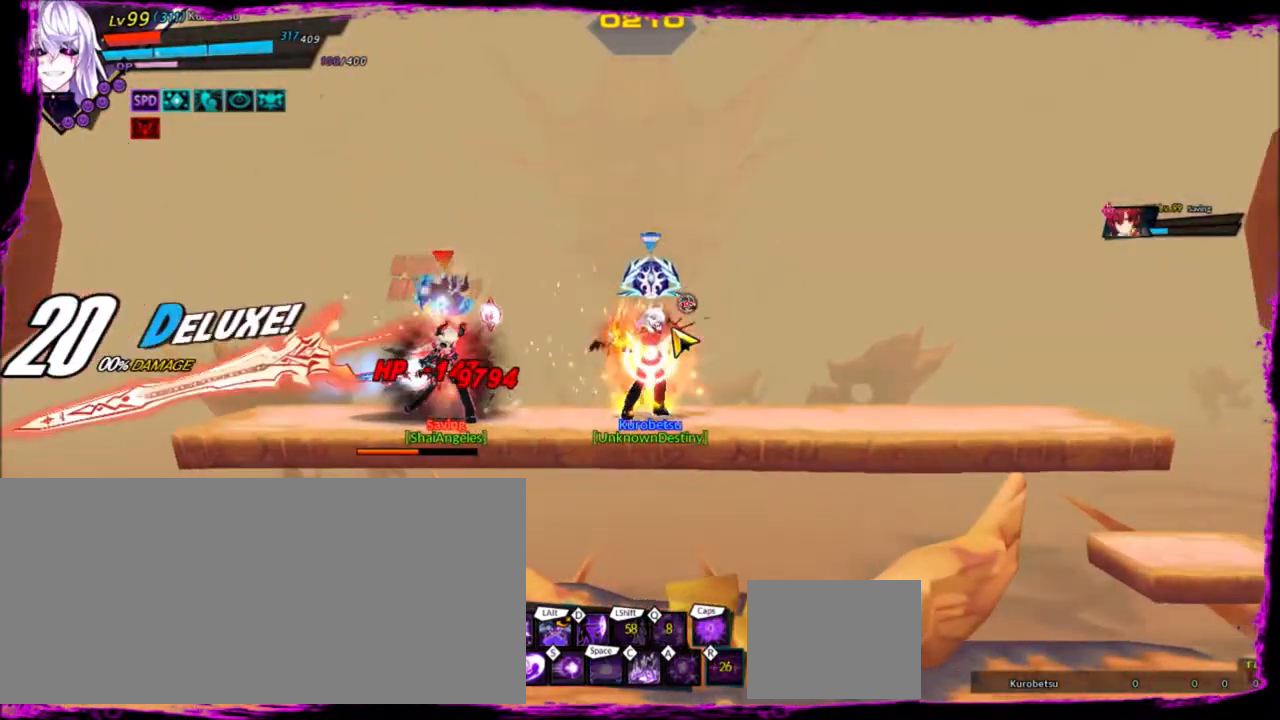
{"keys": ["right"], "events": [[33, "d", "up"], [33, "left", "up"], [433, "right", "down"]]}
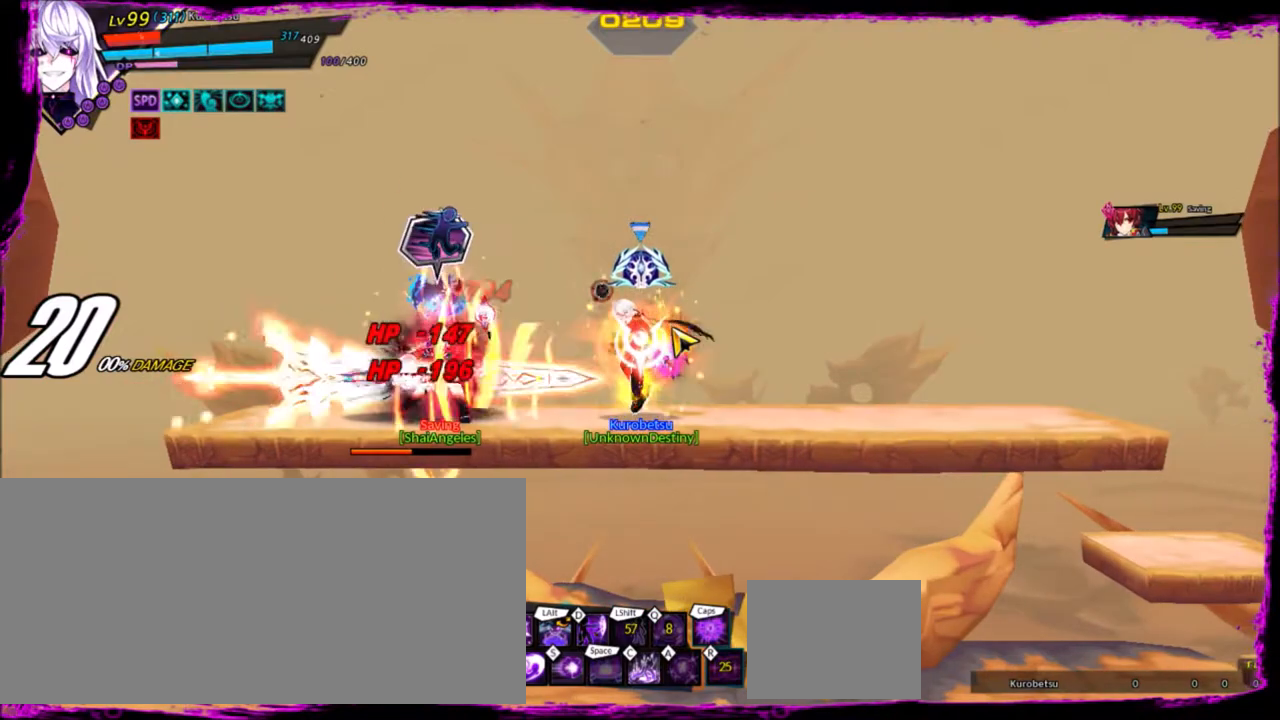
{"keys": ["right"], "events": []}
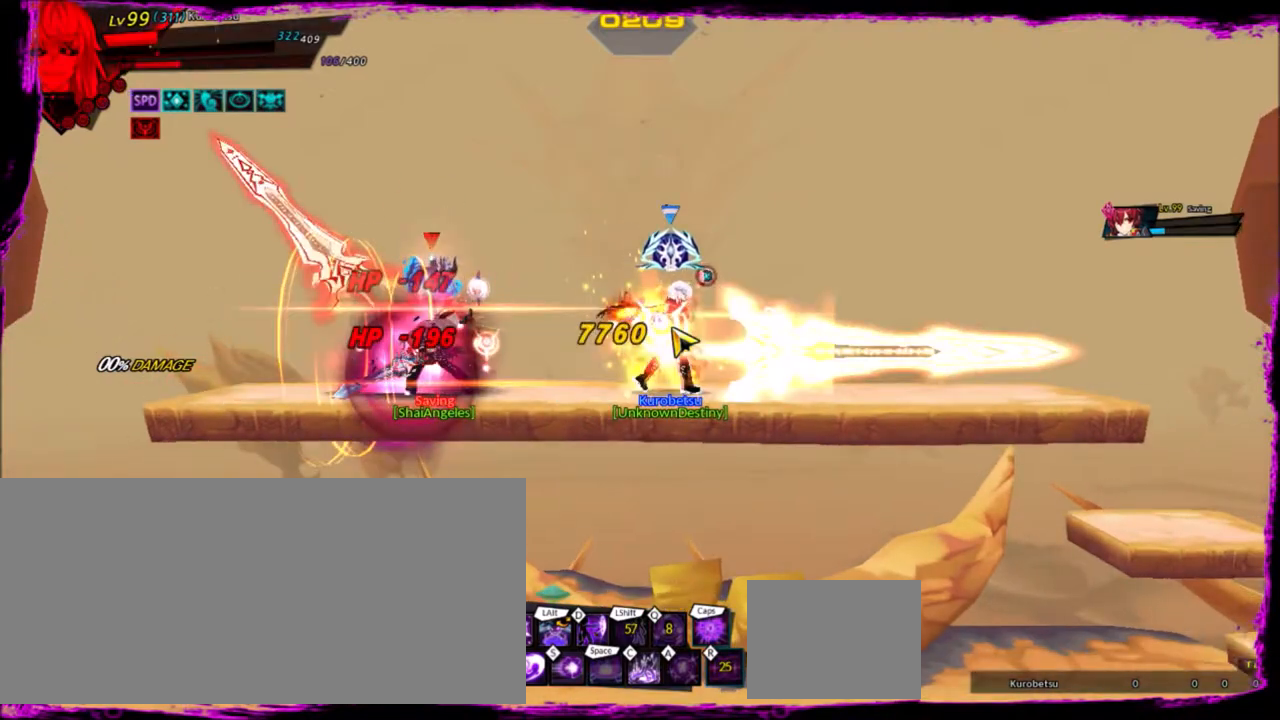
{"keys": [], "events": [[333, "right", "up"]]}
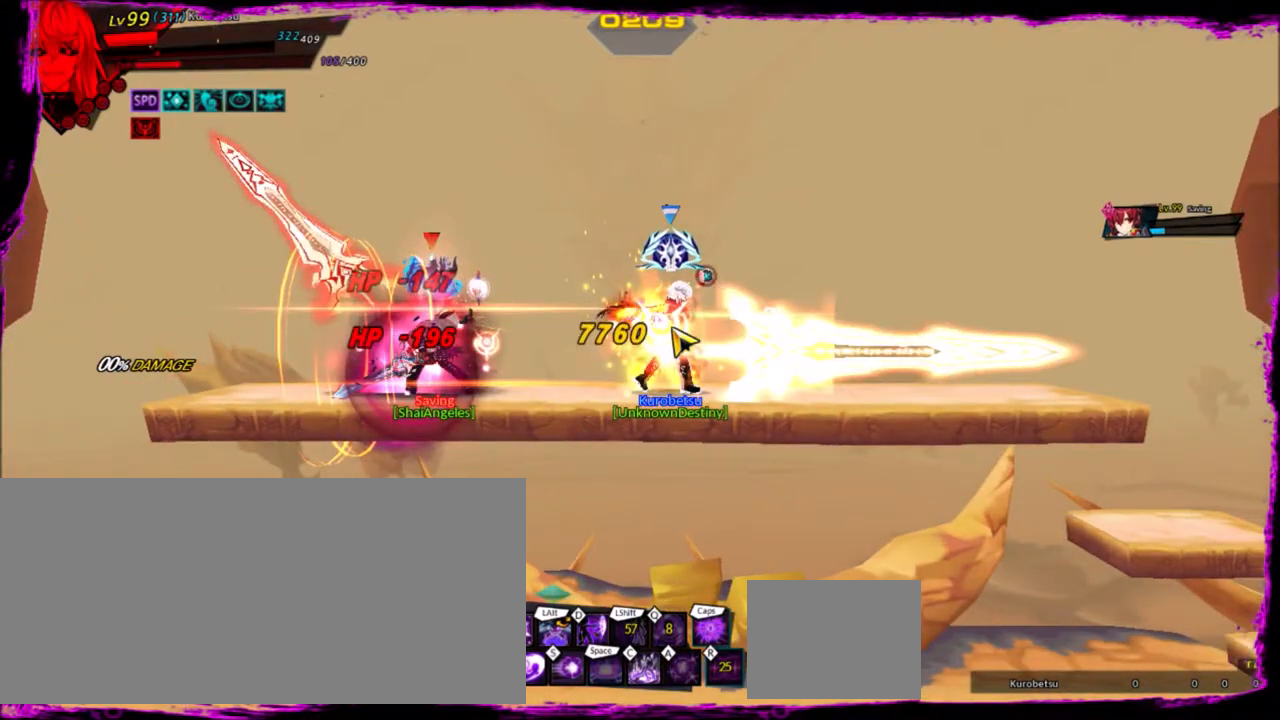
{"keys": [], "events": []}
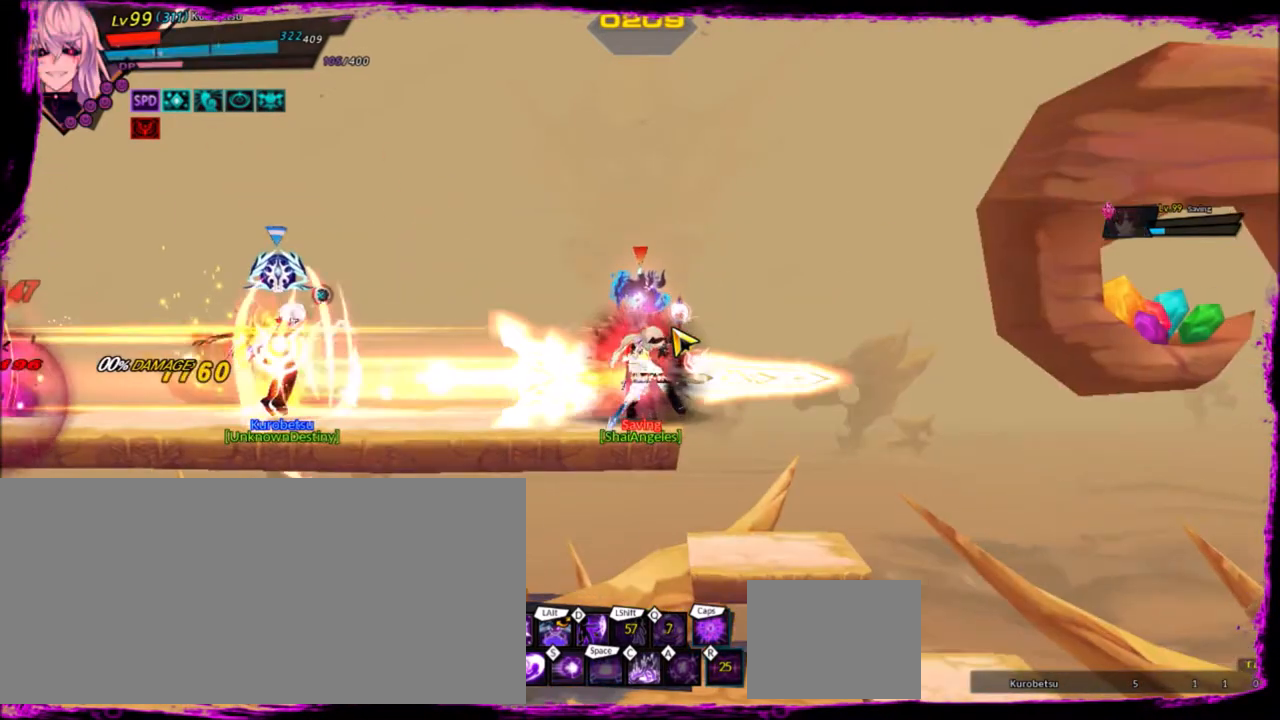
{"keys": [], "events": []}
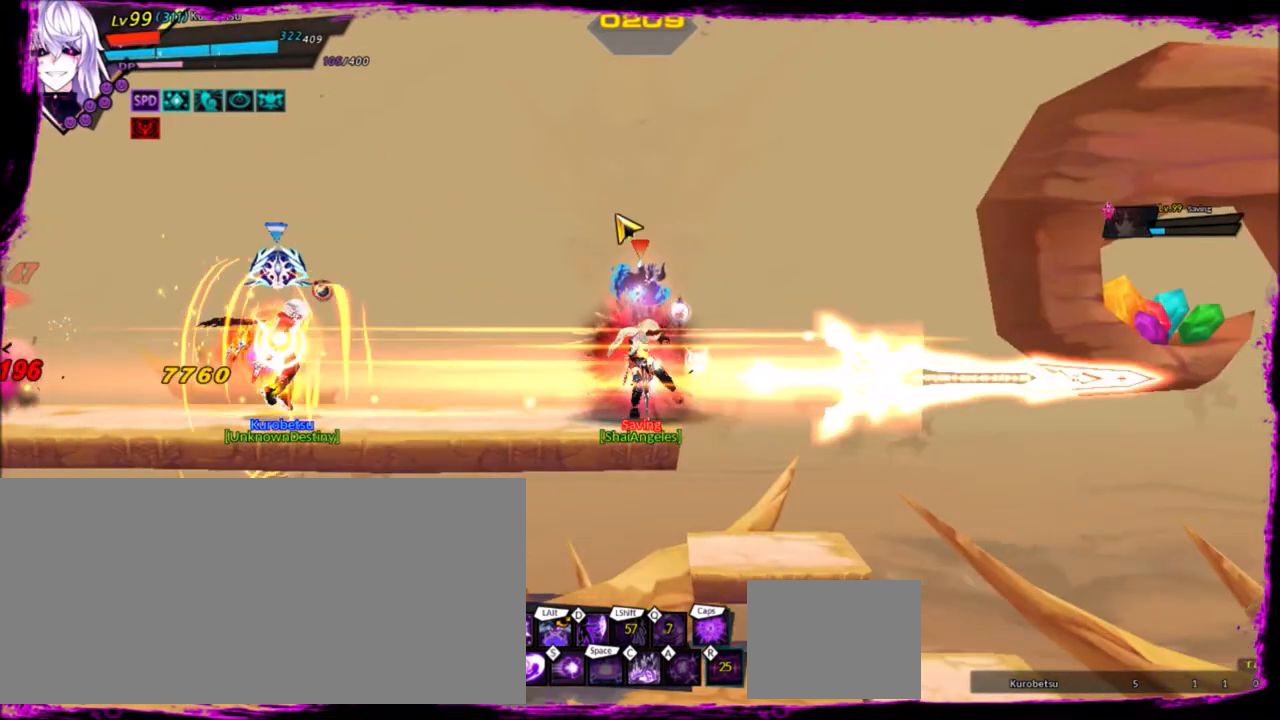
{"keys": [], "events": []}